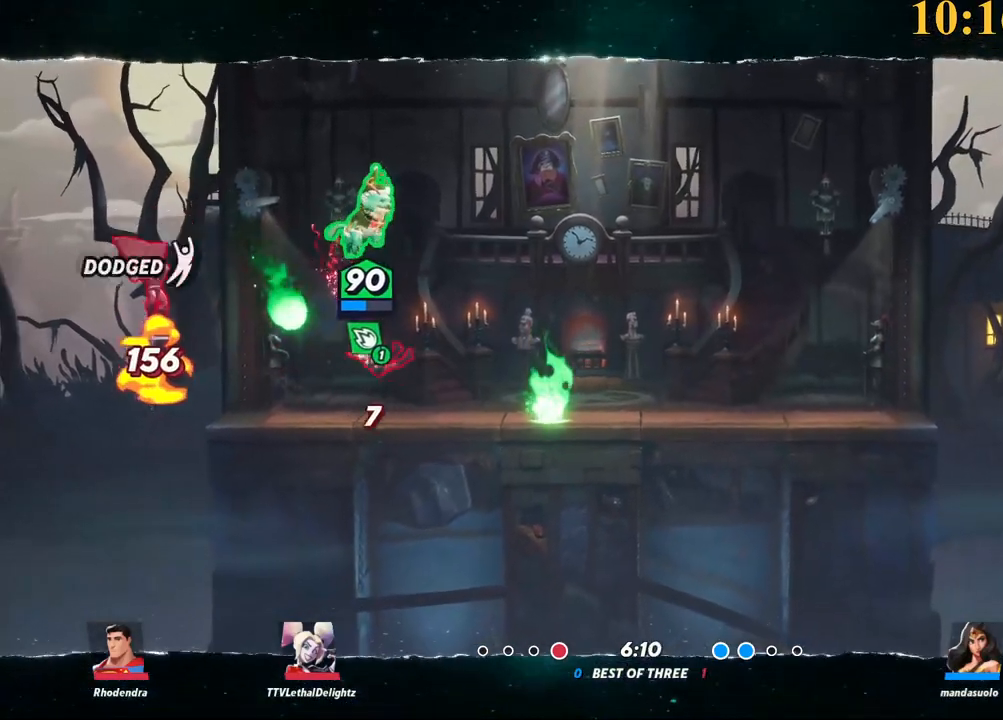
Gameplay with keyboard; each line is a JSON object with the keys held at the frame after it. "events" lists presses ("down") and releases ("up") of ".", "/", "0", "1", "2", "3", "4", "5", "6", "7", "8", "9", "a", "alt_l", "alt_r", "b", "backslash", "backspace", "c", "caps_lock", "comma", "ctrl_l", "ctrl_r", "d", "e", "equals", "f", "g", "h", "i", "j", "k", "l", "lbracket", "m", "minus", "n", "o", "p", "q", "quote", "r", "rbracket", "return", "s", "semicolon", "shift_l", "shift_r", "space", "super_l", "super_r", "t", "tab", "tilde", "u", "v", "w", "x", "y" and "z" between this image and that frame as [ms after this image, input, new state], when the widget could be followed in between. No other keys are recorded. Mouse input is not recorded.
{"keys": ["d", "s"], "events": [[83, "d", "down"], [217, "s", "up"], [367, "lbracket", "down"], [500, "lbracket", "up"], [500, "s", "down"]]}
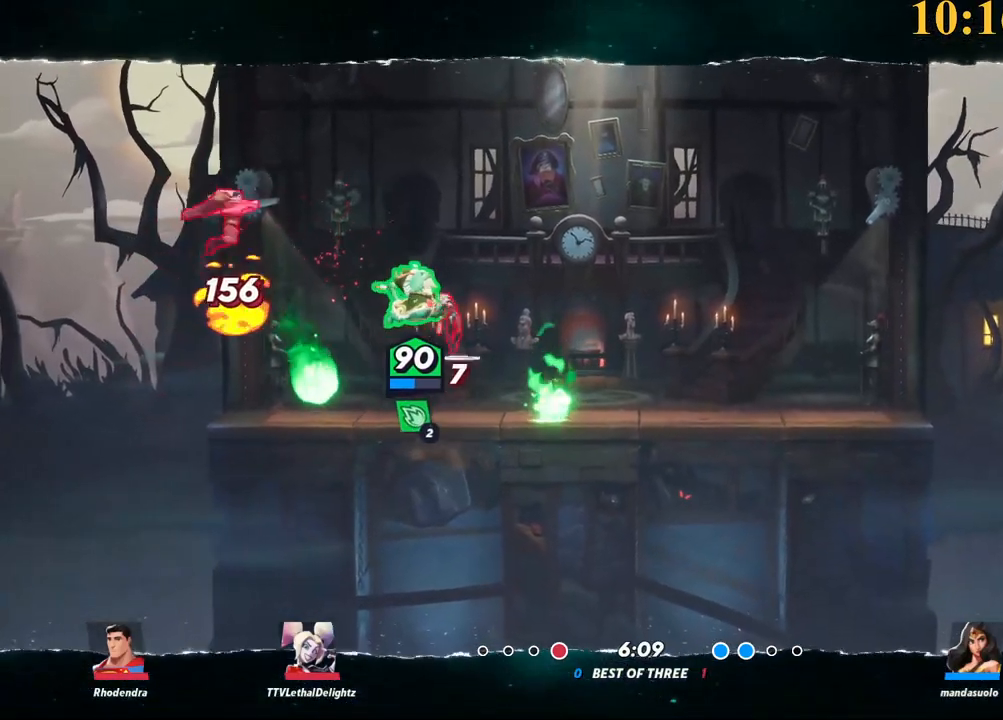
{"keys": ["d", "s"], "events": []}
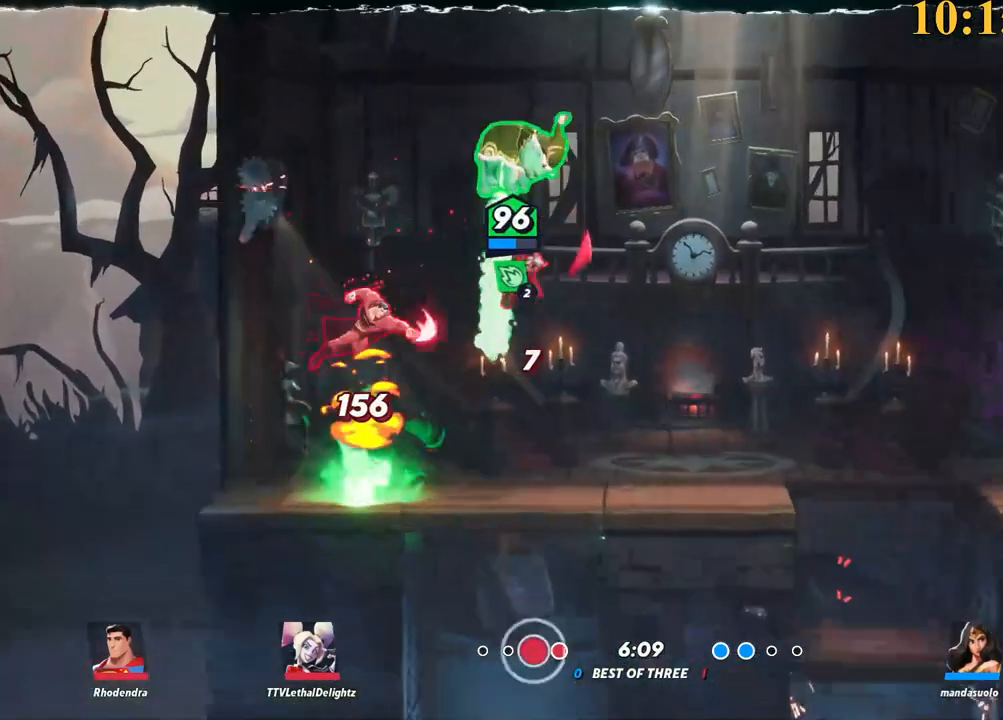
{"keys": ["a", "backslash"], "events": [[200, "a", "down"], [200, "d", "up"], [283, "s", "up"], [433, "backslash", "down"]]}
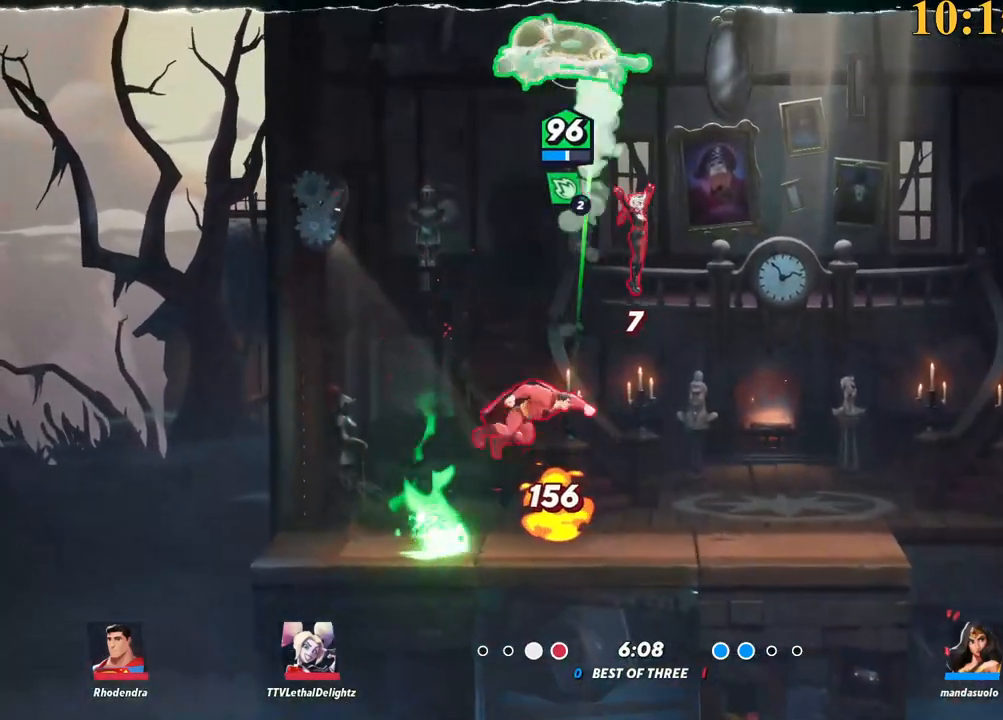
{"keys": ["a", "s"], "events": [[17, "space", "down"], [67, "backslash", "up"], [117, "space", "up"], [167, "s", "down"]]}
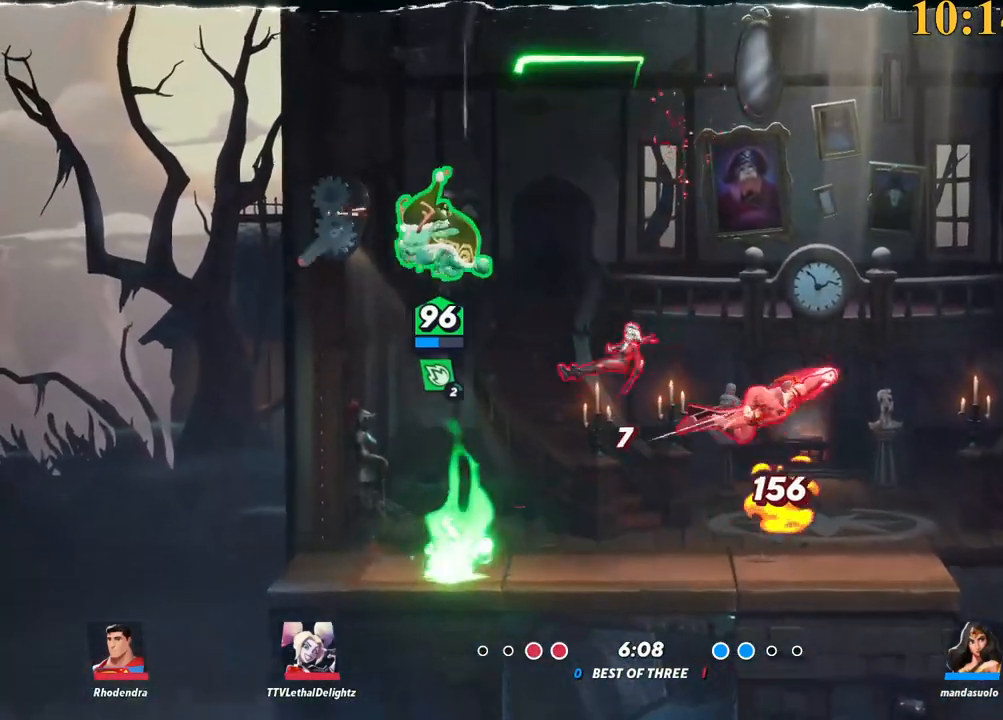
{"keys": ["d"], "events": [[350, "a", "up"], [350, "d", "down"], [350, "s", "up"], [350, "semicolon", "down"], [433, "semicolon", "up"]]}
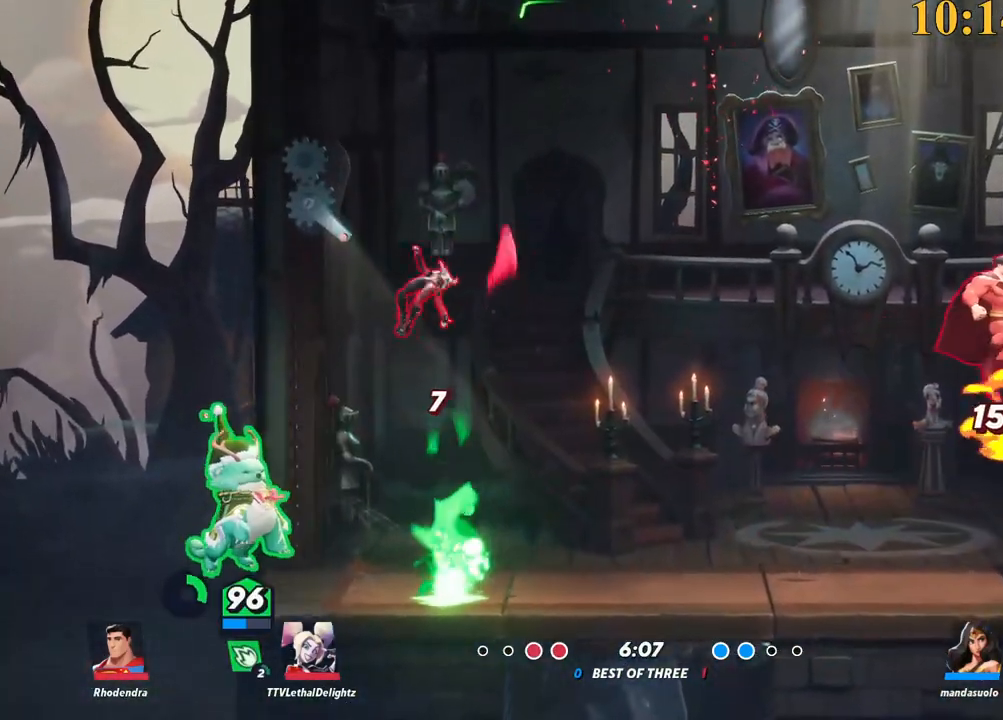
{"keys": ["backslash", "d", "w"], "events": [[117, "w", "down"], [450, "backslash", "down"]]}
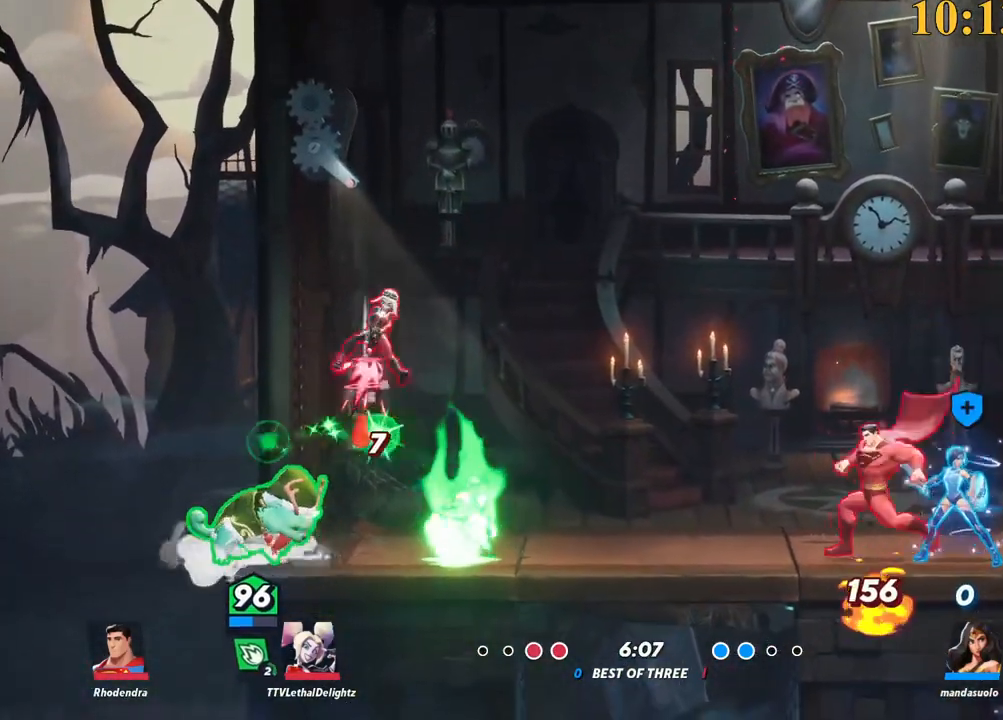
{"keys": ["d", "s"], "events": [[133, "w", "up"], [217, "space", "down"], [267, "backslash", "up"], [317, "space", "up"], [350, "lbracket", "down"], [450, "s", "down"], [500, "lbracket", "up"]]}
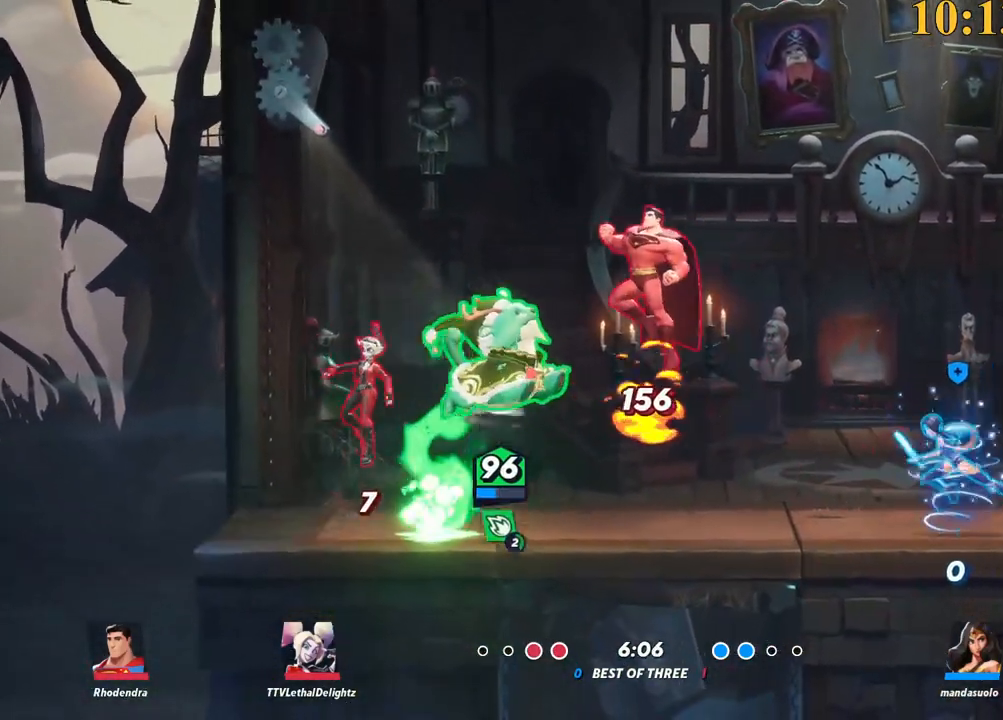
{"keys": ["a", "backslash"], "events": [[217, "s", "up"], [317, "a", "down"], [317, "d", "up"], [367, "backslash", "down"]]}
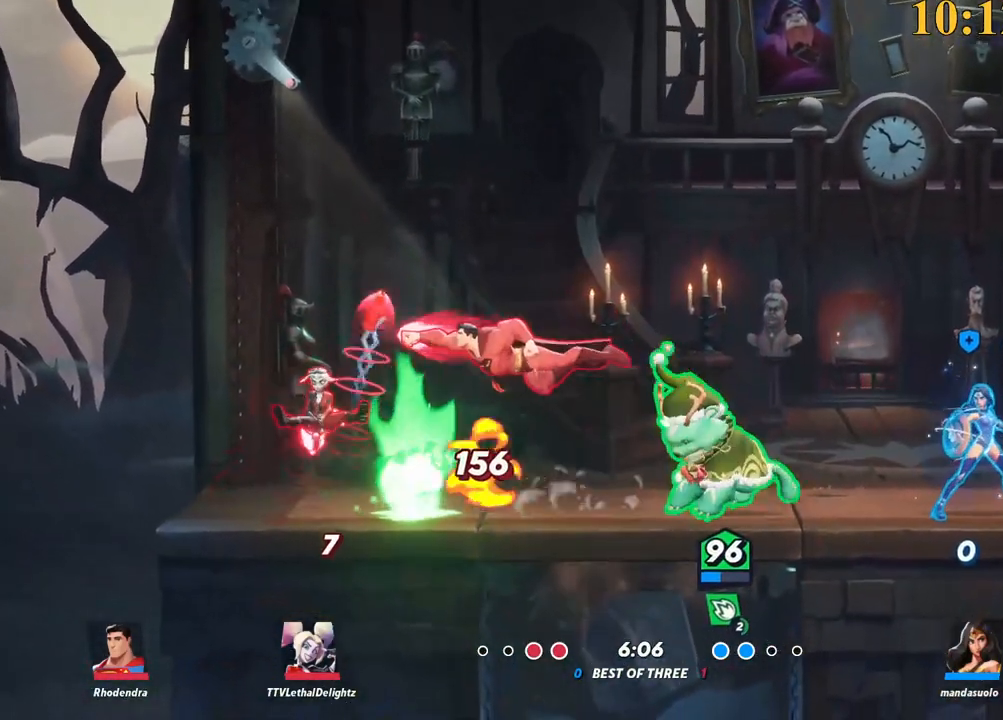
{"keys": ["d"], "events": [[50, "backslash", "up"], [83, "backspace", "down"], [233, "backspace", "up"], [467, "a", "up"], [467, "d", "down"]]}
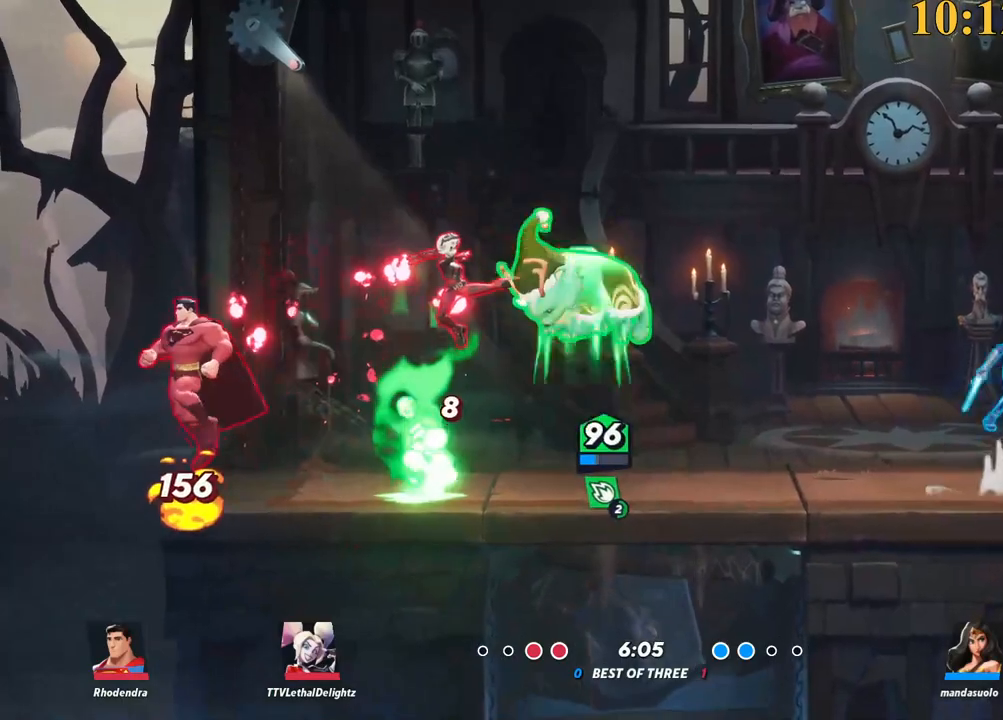
{"keys": ["a", "x"], "events": [[100, "backslash", "down"], [233, "space", "down"], [333, "backslash", "up"], [383, "space", "up"], [417, "a", "down"], [417, "d", "up"], [417, "x", "down"]]}
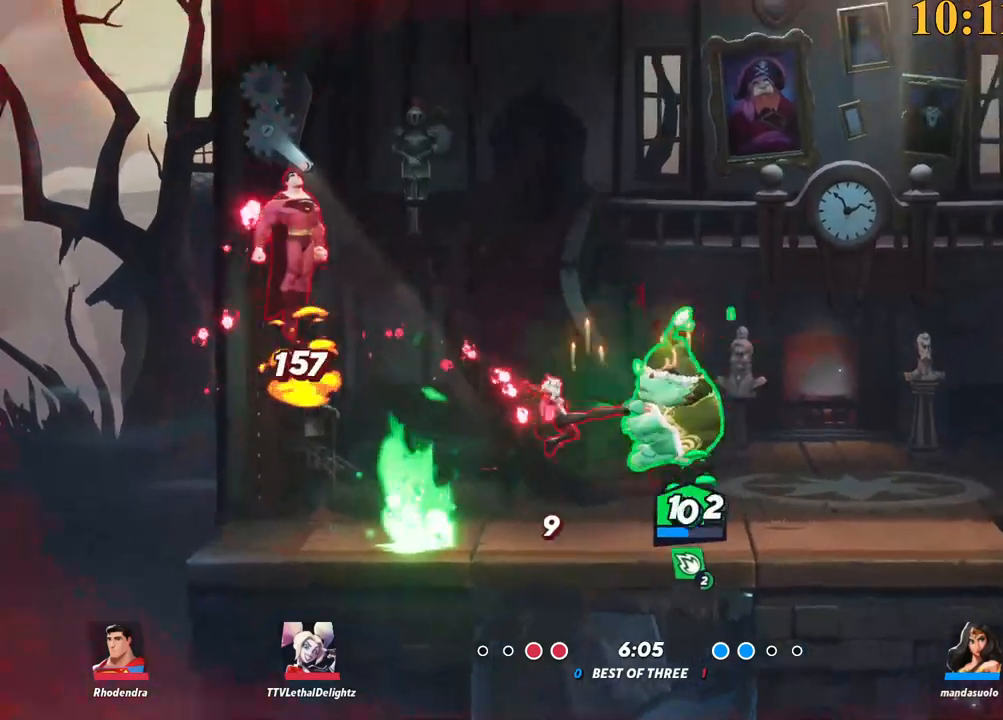
{"keys": ["d", "space"], "events": [[67, "x", "up"], [150, "a", "up"], [150, "d", "down"], [333, "backslash", "down"], [433, "space", "down"], [483, "backslash", "up"]]}
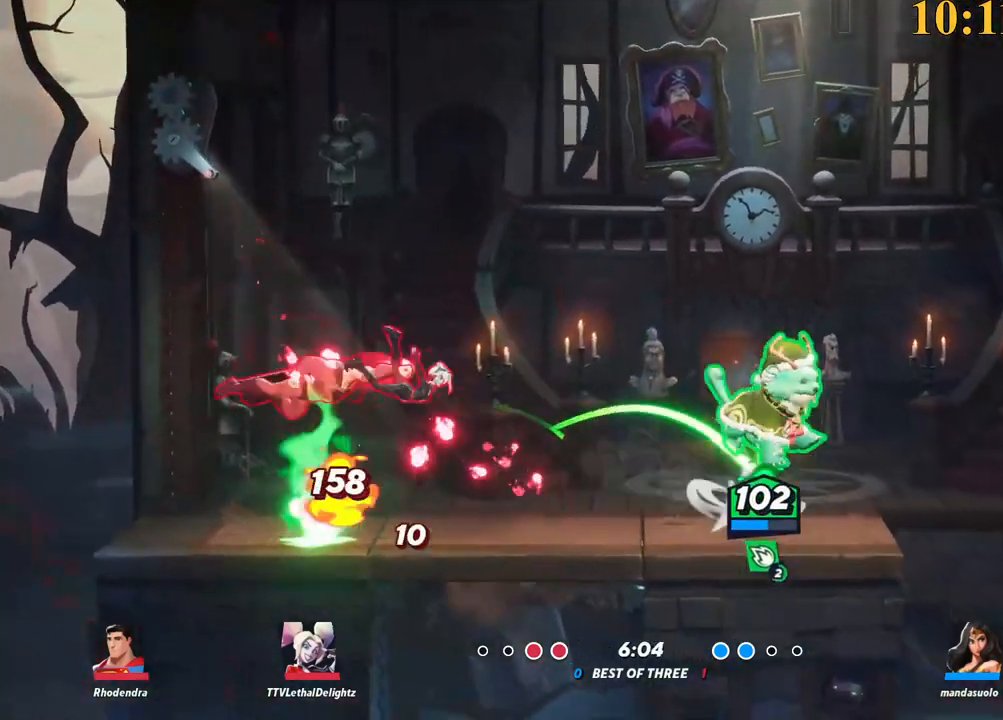
{"keys": ["d", "s"], "events": [[17, "space", "up"], [67, "a", "down"], [117, "d", "up"], [117, "space", "down"], [167, "space", "up"], [167, "x", "down"], [250, "x", "up"], [300, "d", "down"], [300, "s", "down"], [350, "a", "up"]]}
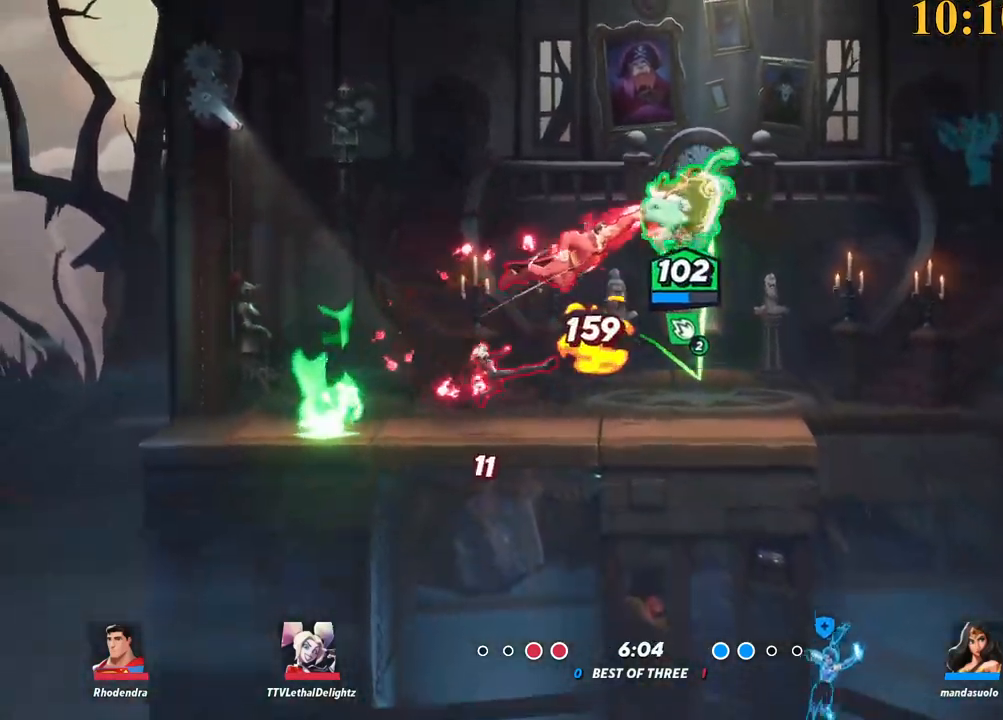
{"keys": ["d", "space"], "events": [[167, "backslash", "down"], [317, "s", "up"], [367, "backslash", "up"], [500, "space", "down"]]}
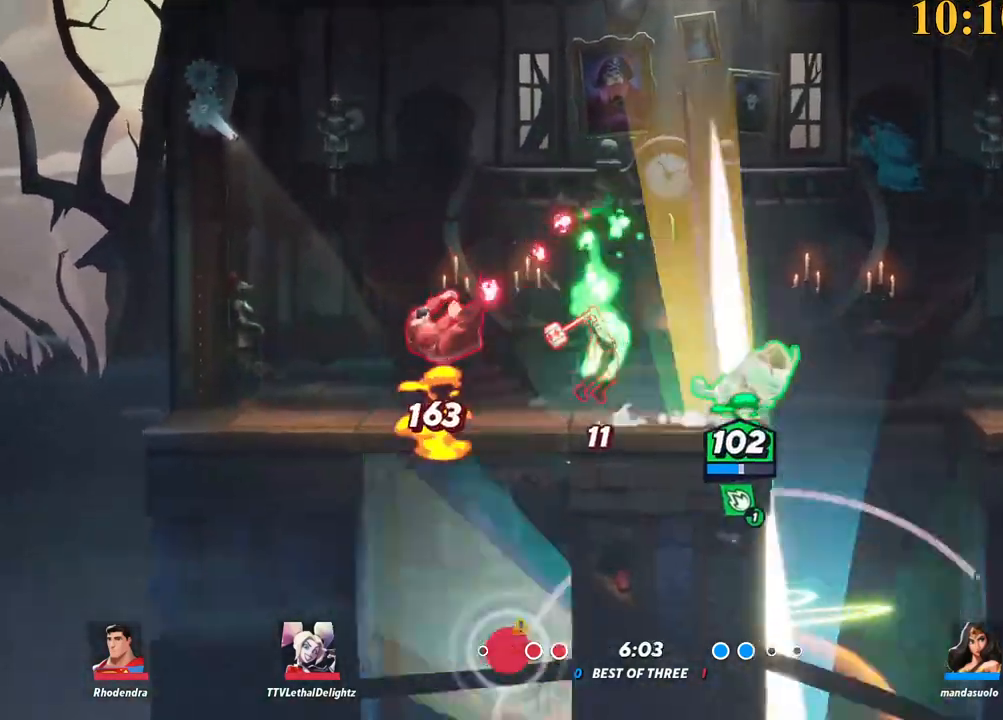
{"keys": ["a", "s"], "events": [[50, "a", "down"], [50, "d", "up"], [50, "semicolon", "down"], [100, "space", "up"], [133, "semicolon", "up"], [417, "s", "down"]]}
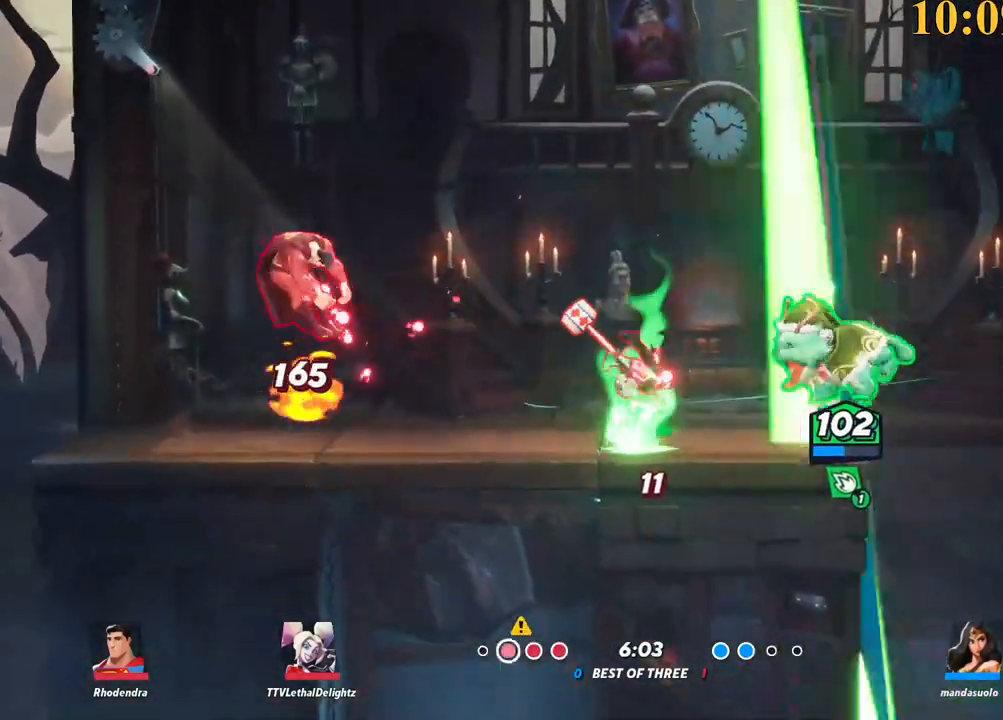
{"keys": [], "events": [[200, "s", "up"], [283, "backslash", "down"], [417, "backslash", "up"], [467, "a", "up"]]}
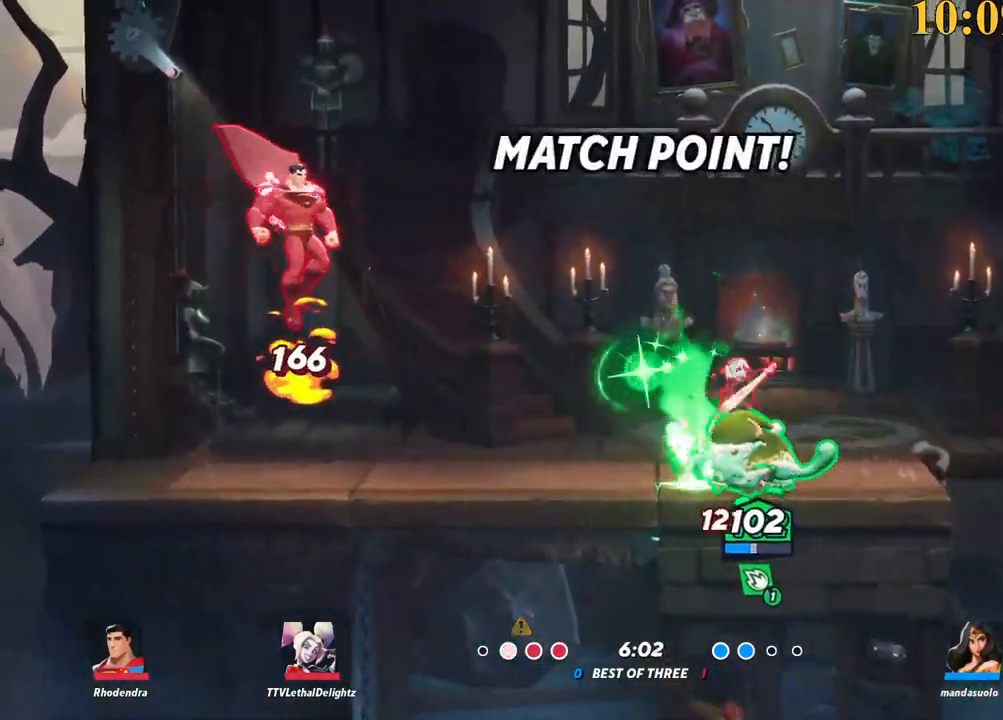
{"keys": [], "events": []}
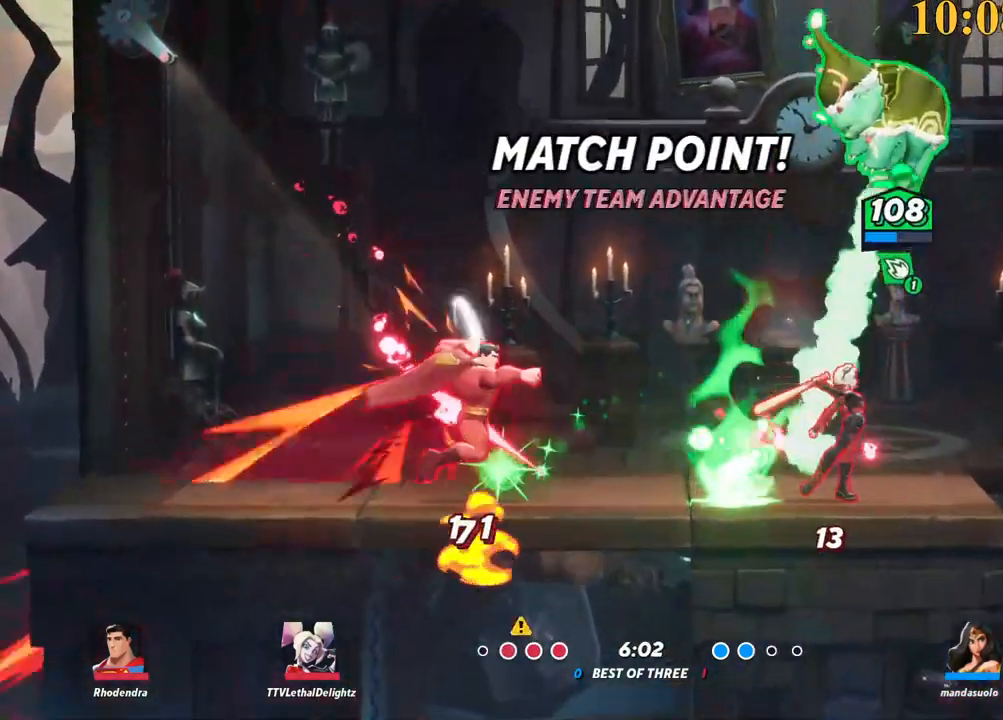
{"keys": ["d", "s"], "events": [[67, "d", "down"], [350, "s", "down"]]}
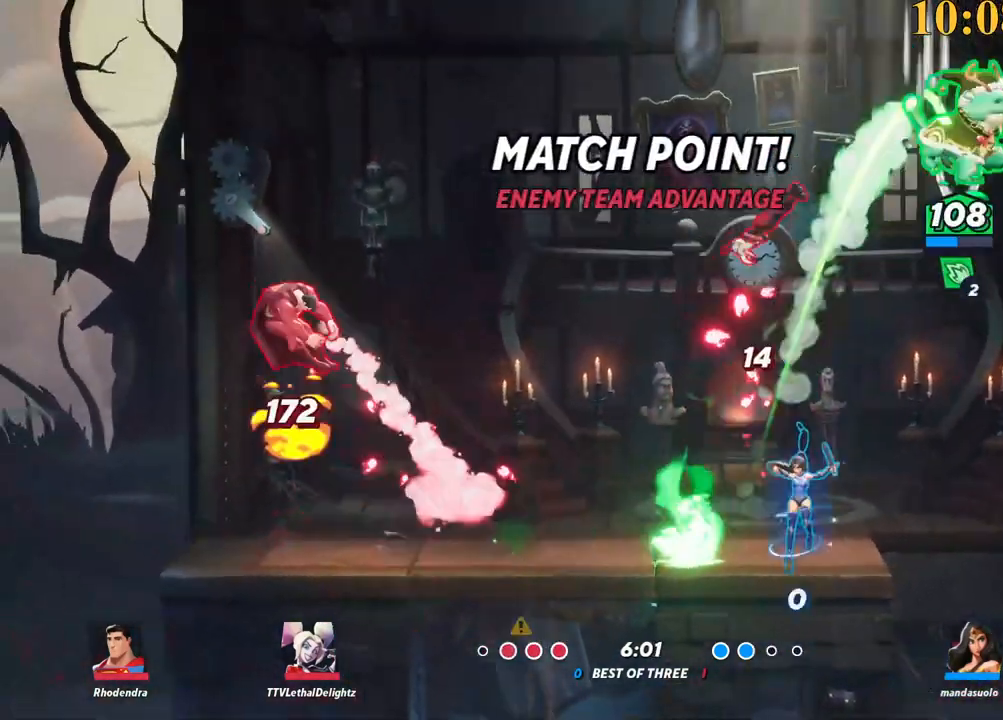
{"keys": ["a"], "events": [[33, "a", "down"], [217, "d", "up"], [267, "semicolon", "down"], [367, "semicolon", "up"], [500, "s", "up"]]}
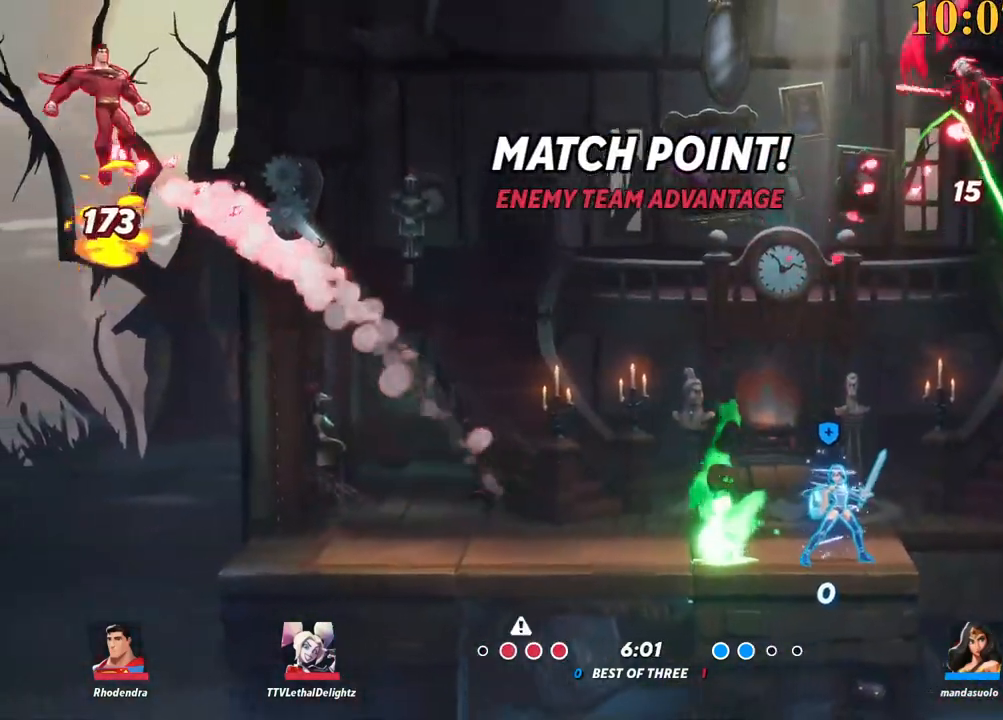
{"keys": ["a", "backslash"], "events": [[417, "backslash", "down"]]}
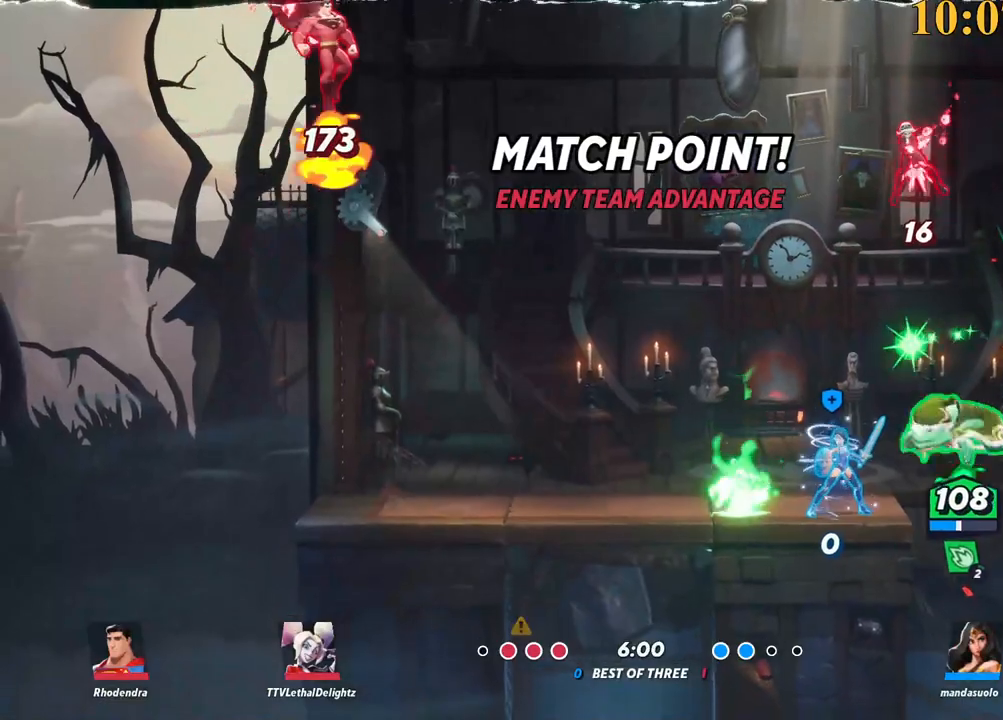
{"keys": ["d", "s"], "events": [[50, "backslash", "up"], [50, "space", "down"], [150, "s", "down"], [150, "space", "up"], [467, "a", "up"], [467, "d", "down"]]}
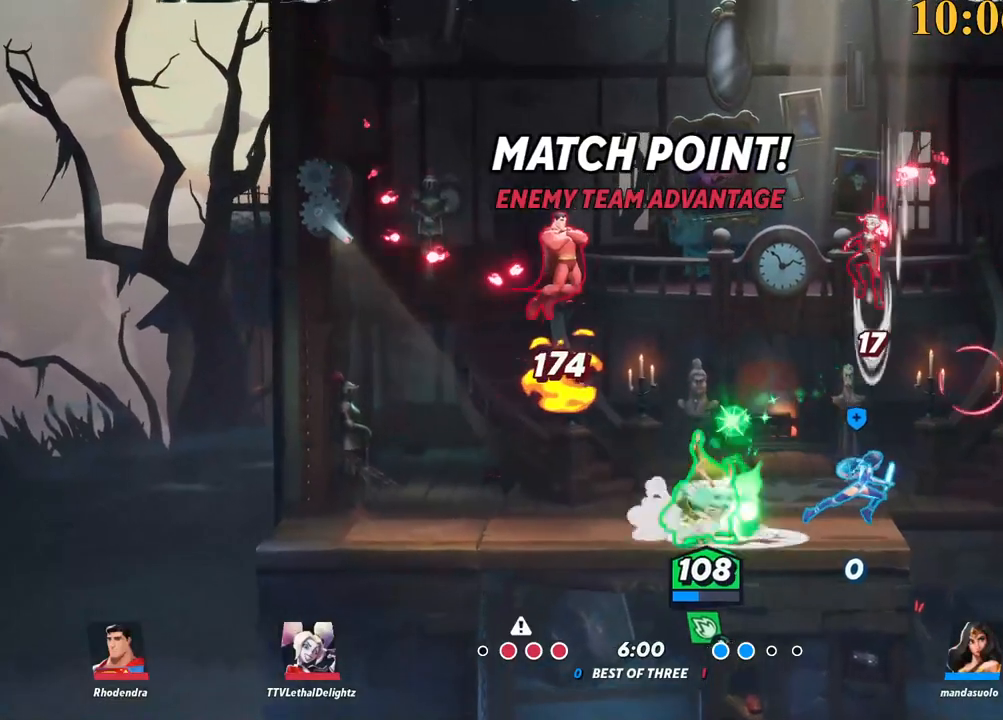
{"keys": [], "events": [[17, "s", "up"], [50, "d", "up"]]}
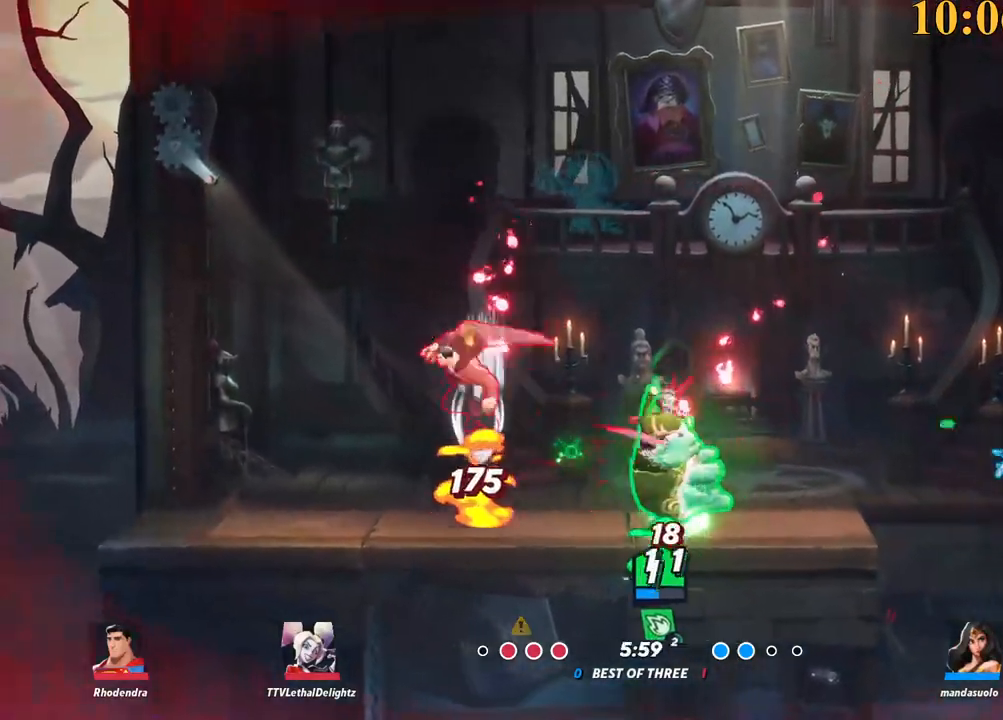
{"keys": [], "events": []}
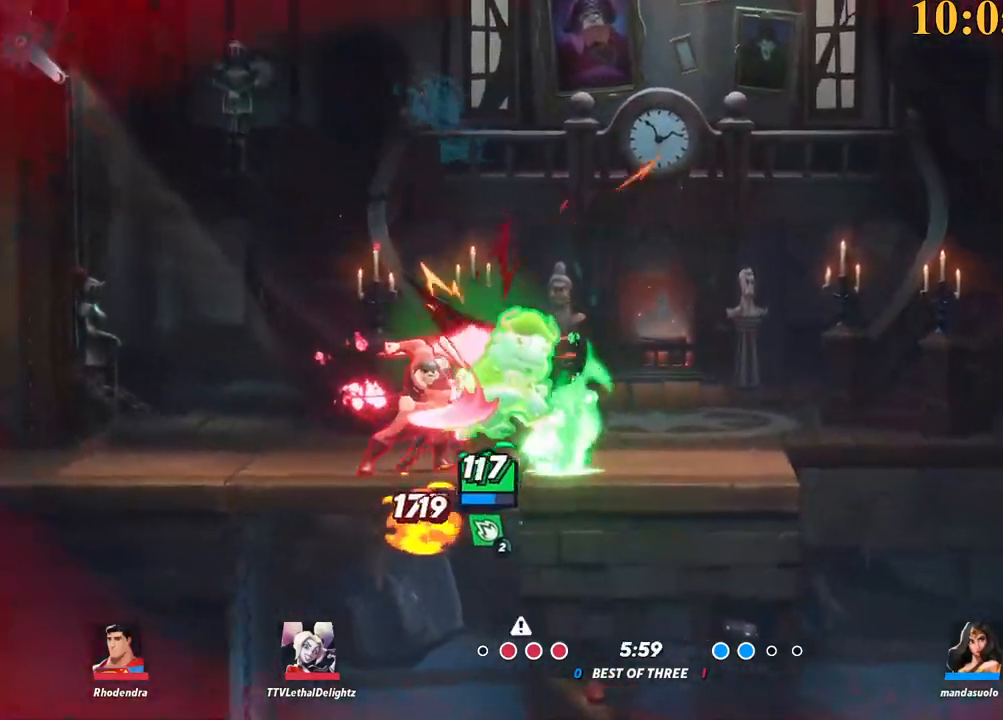
{"keys": [], "events": []}
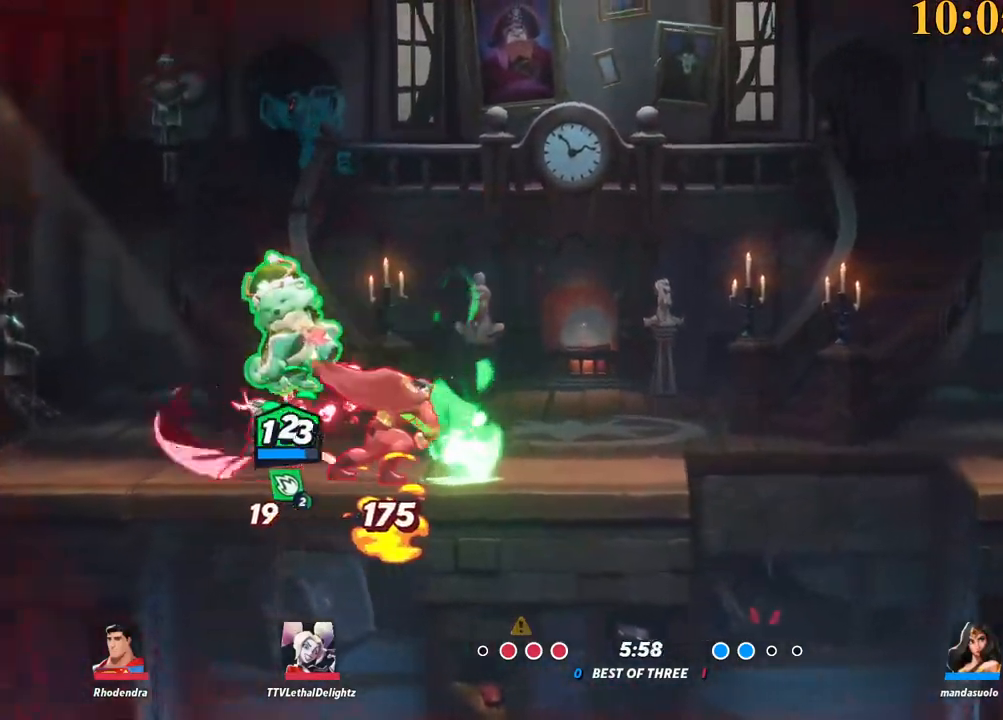
{"keys": ["d"], "events": [[33, "d", "down"], [317, "backslash", "down"], [367, "space", "down"], [450, "backslash", "up"], [500, "space", "up"]]}
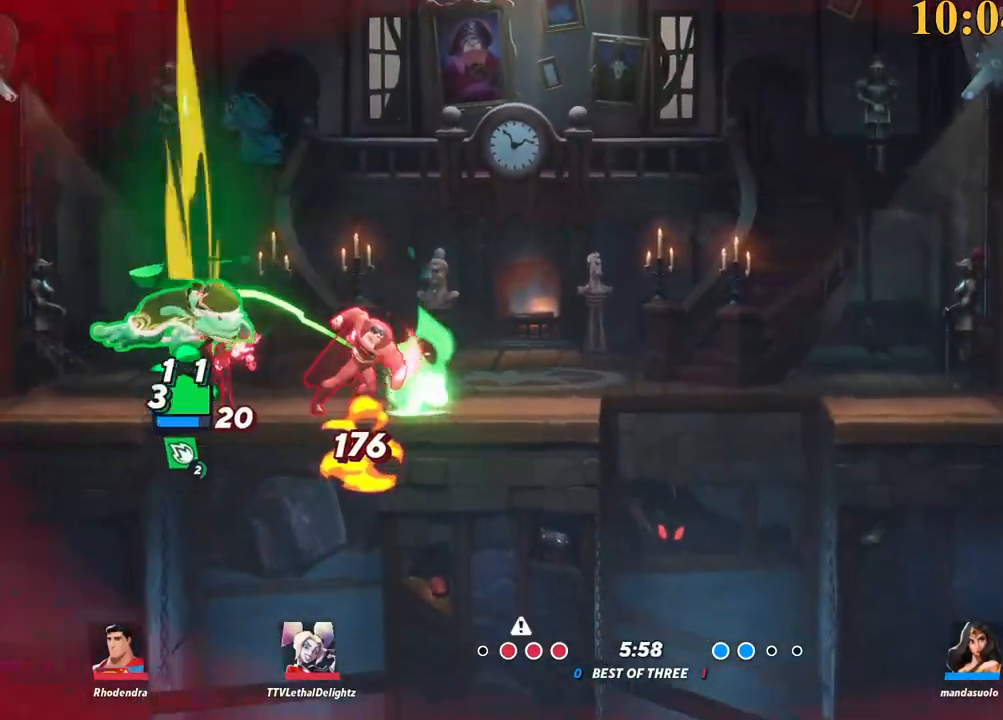
{"keys": ["d", "s"], "events": [[367, "s", "down"]]}
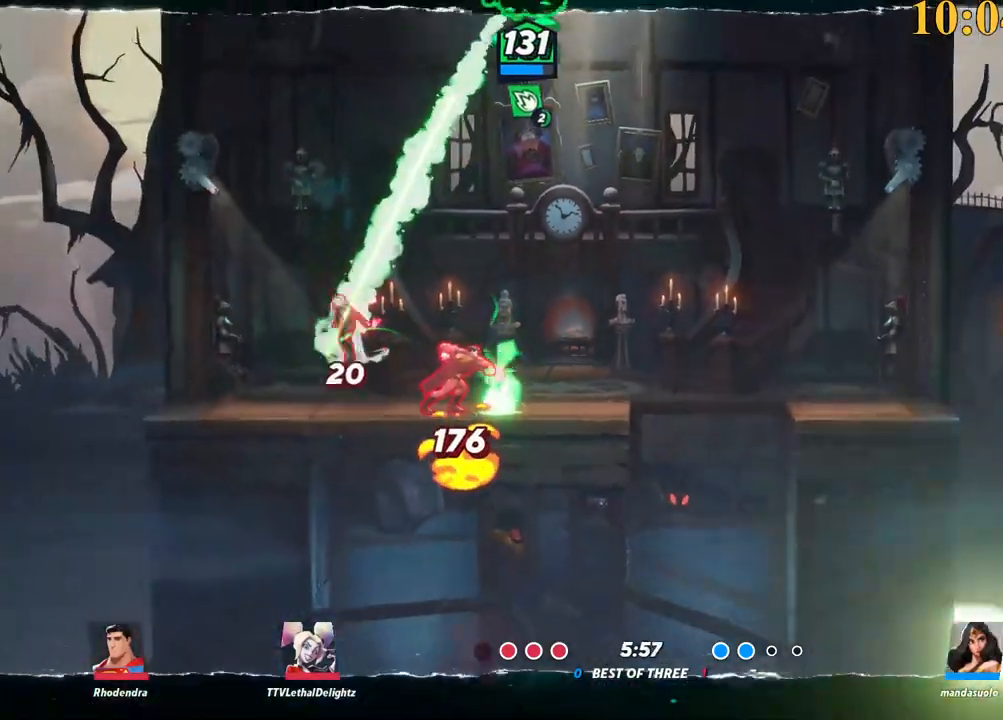
{"keys": ["a", "s"], "events": [[17, "a", "down"], [50, "d", "up"]]}
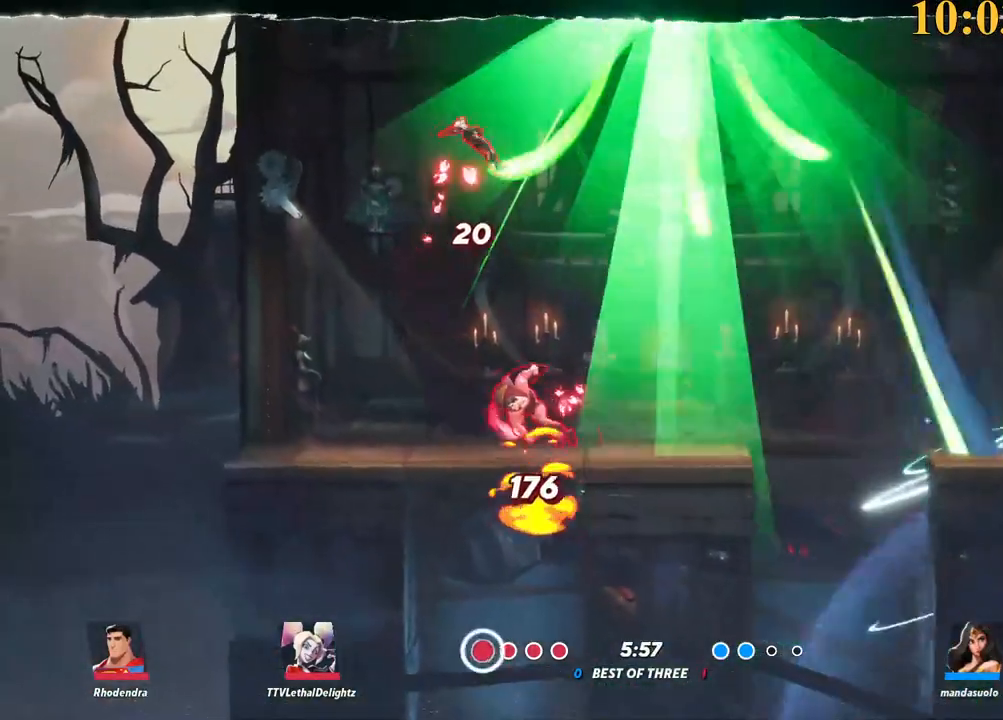
{"keys": [], "events": [[67, "a", "up"], [117, "s", "up"]]}